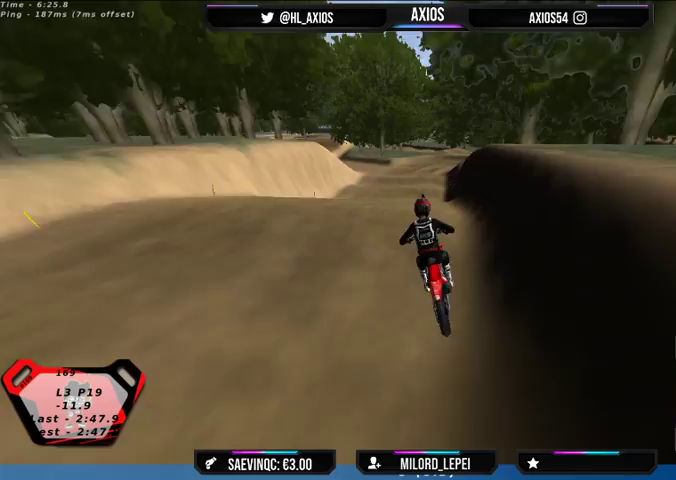
Gameplay with a controller (Xbox layout); each line is a JSON object with the inputs held at the frame after it. "events" lists button and stick changes between this image and that frame as [ms after this image, input, new state], when the widget could be followed in between.
{"buttons": [], "left_stick": "center", "right_stick": "center", "events": [[467, "R2", "up"]]}
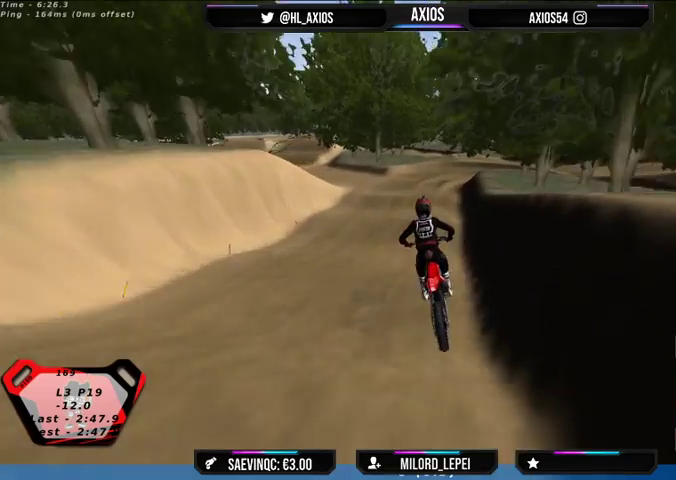
{"buttons": [], "left_stick": "center", "right_stick": "center", "events": [[133, "R2", "down"], [367, "R2", "up"]]}
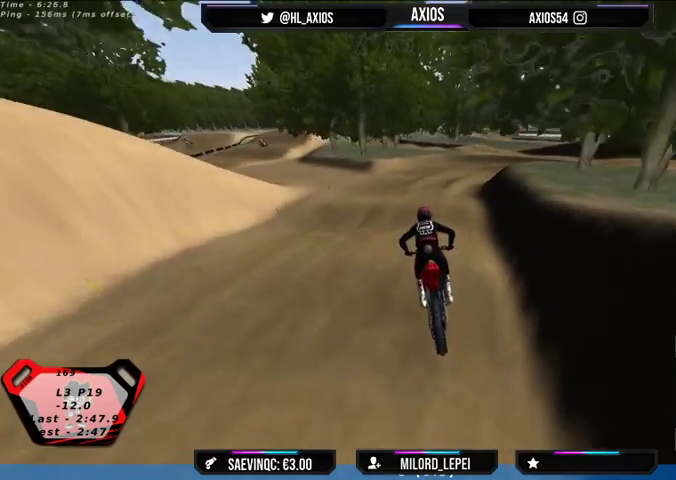
{"buttons": ["L2"], "left_stick": "down-right", "right_stick": "center", "events": [[200, "left_stick", "down-right"], [267, "L2", "down"]]}
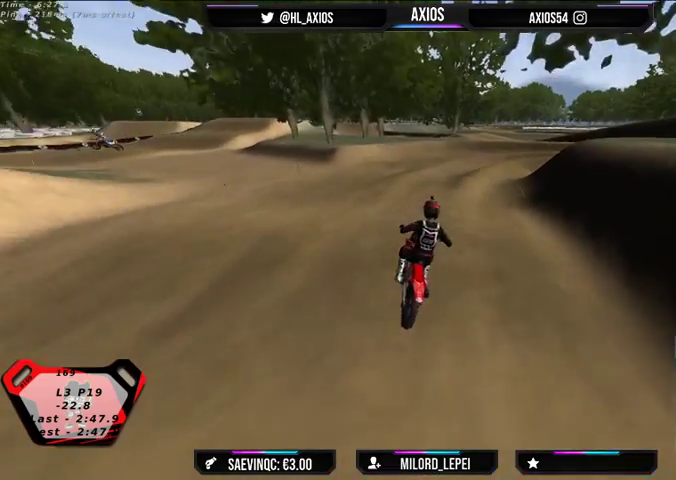
{"buttons": [], "left_stick": "center", "right_stick": "center", "events": [[67, "left_stick", "down"], [133, "L2", "up"], [133, "R2", "down"], [167, "left_stick", "center"], [367, "R2", "up"]]}
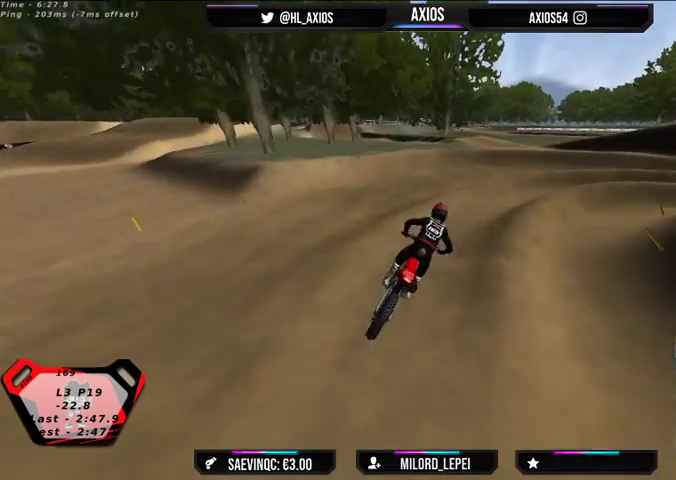
{"buttons": [], "left_stick": "center", "right_stick": "center", "events": [[67, "L2", "down"], [133, "left_stick", "down"], [333, "L2", "up"], [367, "left_stick", "center"]]}
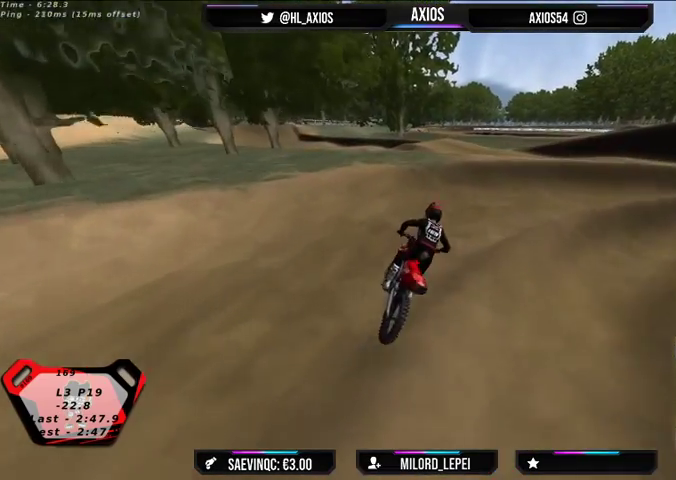
{"buttons": ["R1"], "left_stick": "right", "right_stick": "up", "events": [[433, "left_stick", "right"], [500, "R1", "down"], [500, "right_stick", "up"]]}
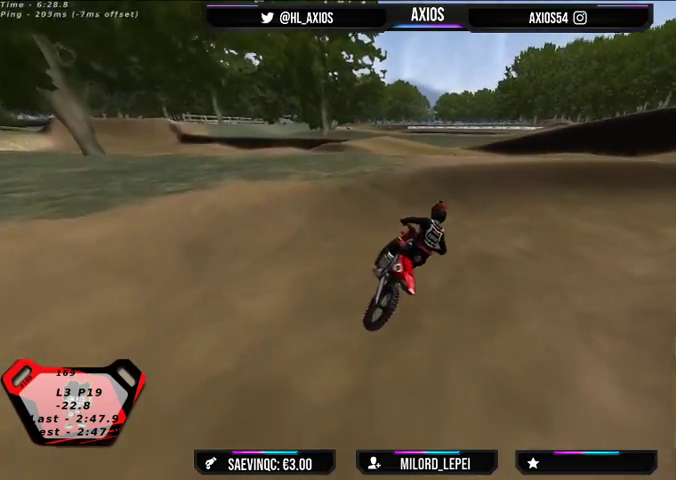
{"buttons": ["R1", "R2"], "left_stick": "left", "right_stick": "up", "events": [[100, "R2", "down"], [100, "left_stick", "center"], [267, "R2", "up"], [400, "R2", "down"], [400, "left_stick", "left"]]}
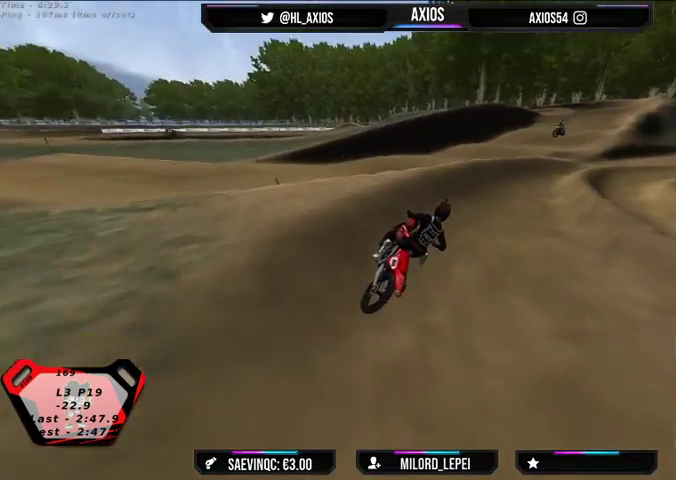
{"buttons": ["R1", "R2"], "left_stick": "center", "right_stick": "up", "events": [[100, "left_stick", "center"], [167, "R2", "up"], [167, "left_stick", "right"], [300, "R2", "down"], [300, "left_stick", "center"]]}
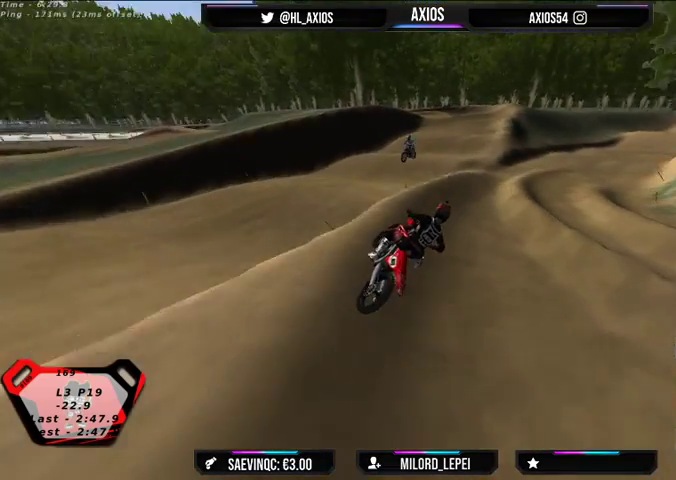
{"buttons": ["R1", "R2"], "left_stick": "left", "right_stick": "up", "events": [[267, "R2", "up"], [433, "R2", "down"], [433, "left_stick", "left"]]}
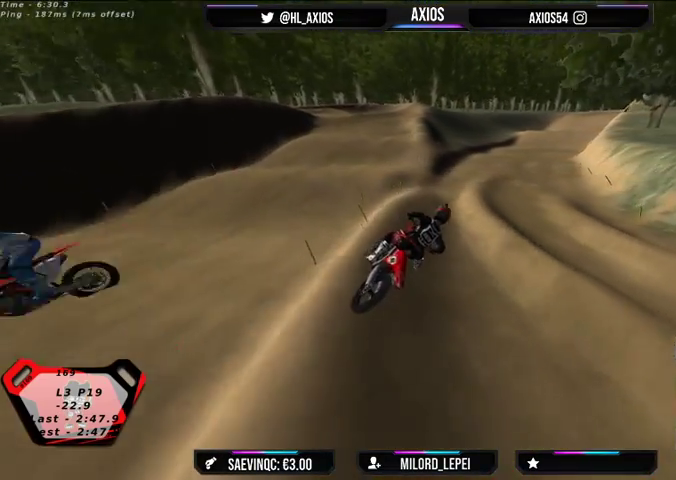
{"buttons": ["R1", "R2"], "left_stick": "left", "right_stick": "up", "events": [[100, "left_stick", "center"], [233, "left_stick", "left"]]}
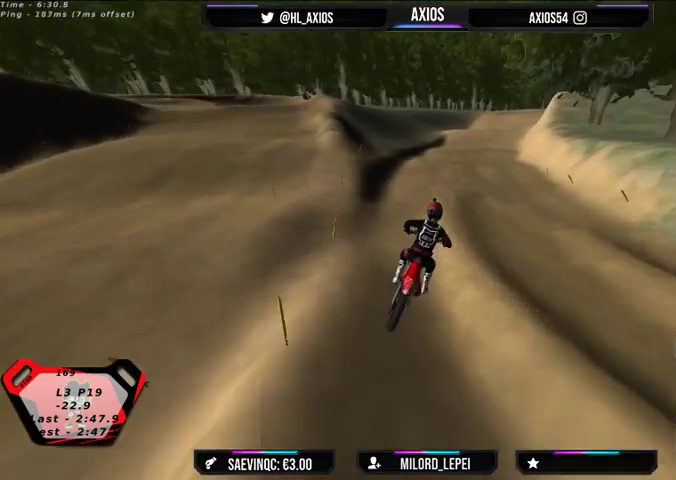
{"buttons": ["R1", "R2"], "left_stick": "center", "right_stick": "center", "events": [[33, "left_stick", "center"], [300, "right_stick", "center"]]}
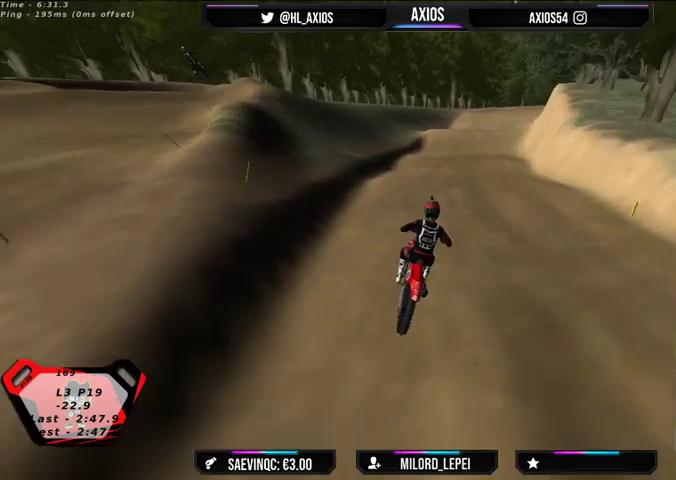
{"buttons": ["R2"], "left_stick": "center", "right_stick": "center", "events": [[267, "R1", "up"]]}
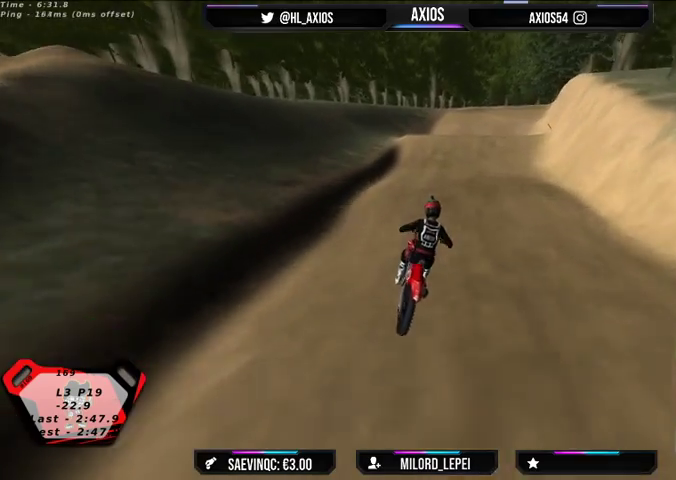
{"buttons": ["R2"], "left_stick": "center", "right_stick": "center", "events": [[67, "R2", "up"], [367, "R2", "down"]]}
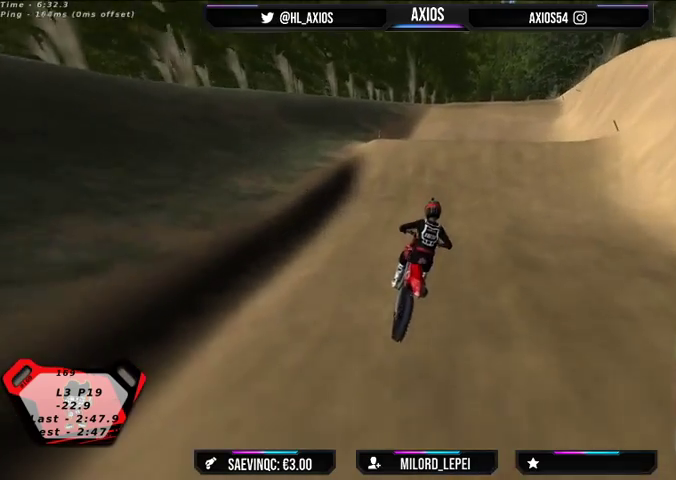
{"buttons": ["R2"], "left_stick": "center", "right_stick": "center", "events": [[100, "R2", "up"], [200, "R2", "down"]]}
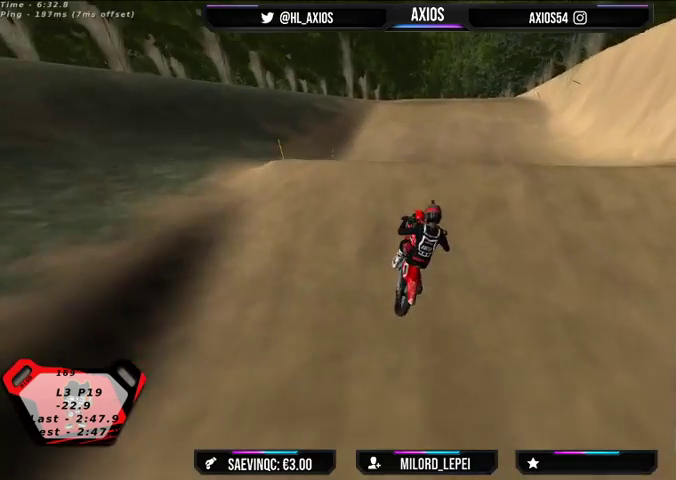
{"buttons": [], "left_stick": "right", "right_stick": "center", "events": [[400, "R2", "up"], [400, "left_stick", "right"]]}
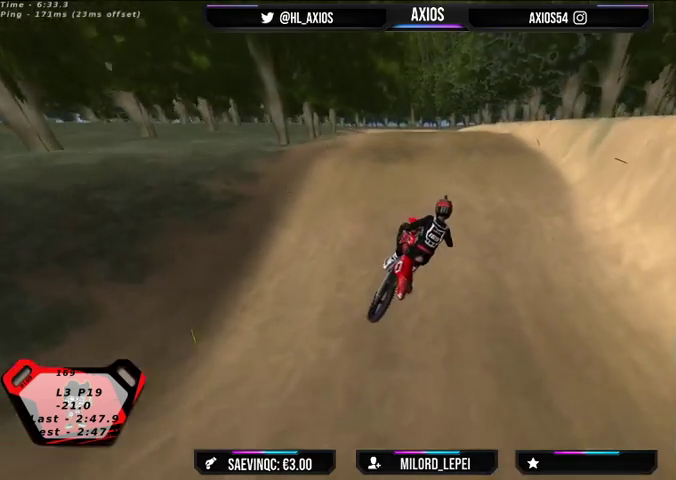
{"buttons": [], "left_stick": "right", "right_stick": "center", "events": [[33, "left_stick", "center"], [100, "left_stick", "left"], [167, "R2", "down"], [400, "R2", "up"], [433, "left_stick", "center"], [500, "left_stick", "right"]]}
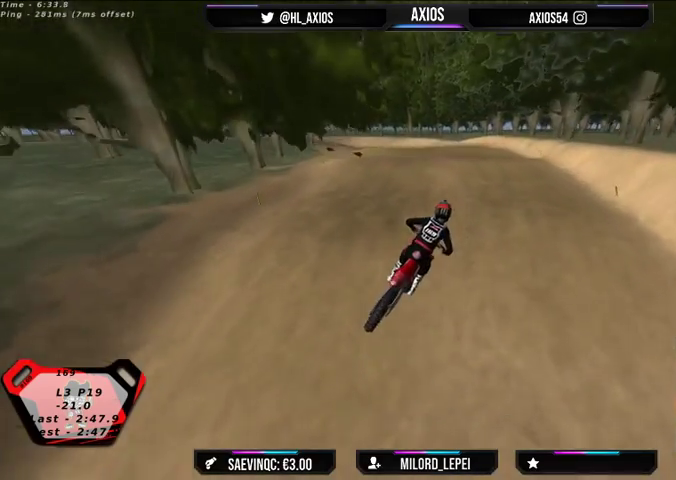
{"buttons": [], "left_stick": "left", "right_stick": "center", "events": [[100, "R2", "down"], [233, "left_stick", "center"], [500, "R2", "up"], [500, "left_stick", "left"]]}
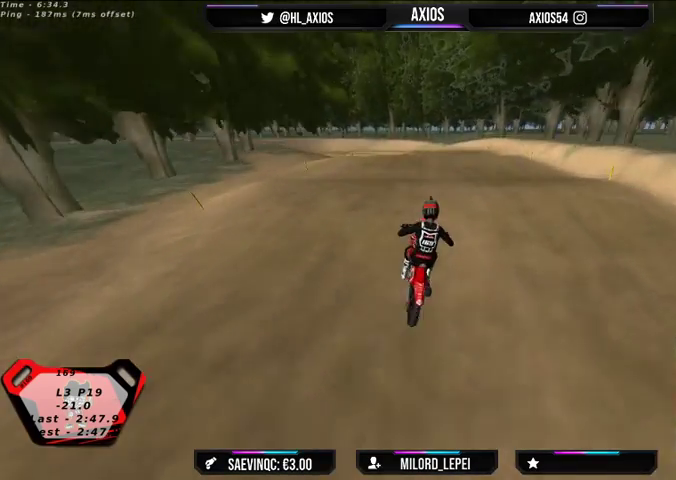
{"buttons": [], "left_stick": "center", "right_stick": "center", "events": [[133, "R2", "down"], [233, "left_stick", "center"], [433, "R2", "up"]]}
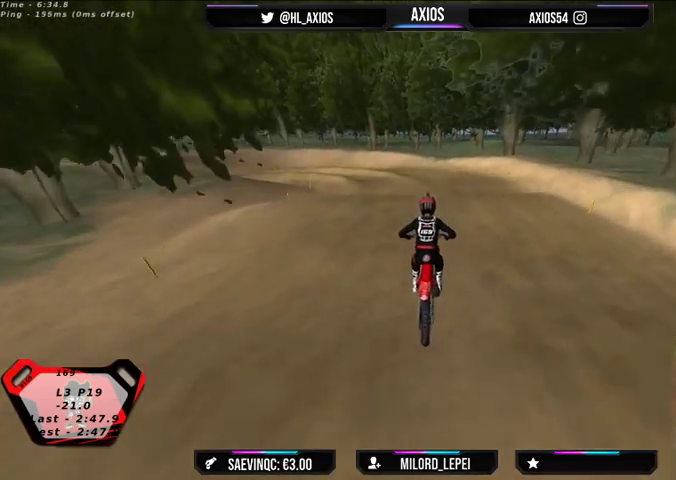
{"buttons": [], "left_stick": "center", "right_stick": "center", "events": [[167, "R2", "down"], [500, "R2", "up"]]}
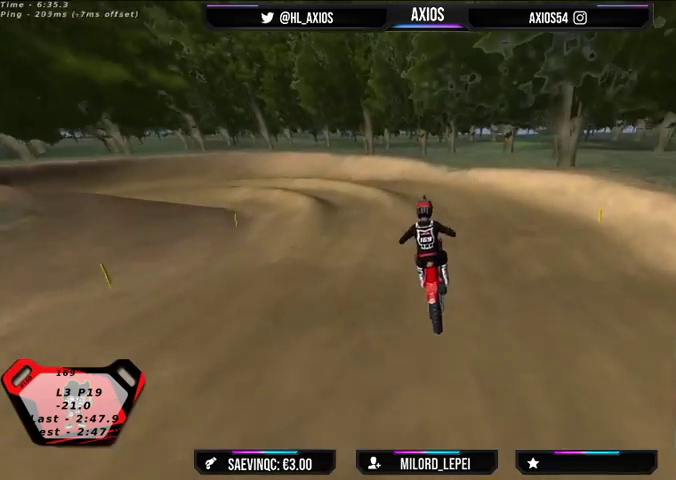
{"buttons": ["R1"], "left_stick": "left", "right_stick": "up", "events": [[33, "left_stick", "left"], [300, "right_stick", "up"], [433, "R1", "down"]]}
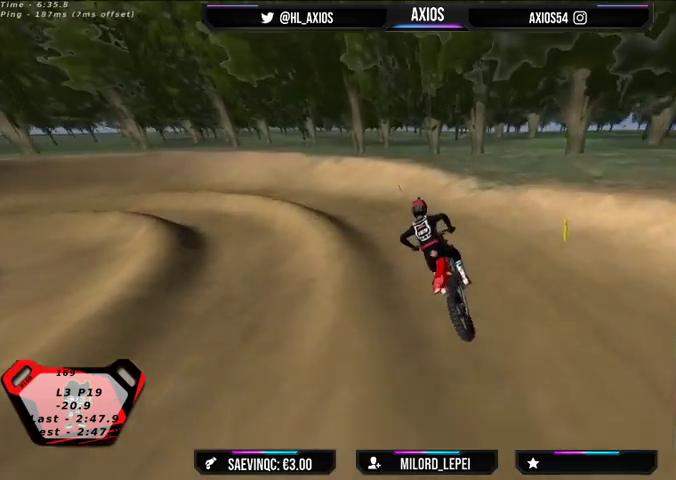
{"buttons": ["R1", "R2"], "left_stick": "center", "right_stick": "up", "events": [[233, "left_stick", "center"], [333, "R2", "down"]]}
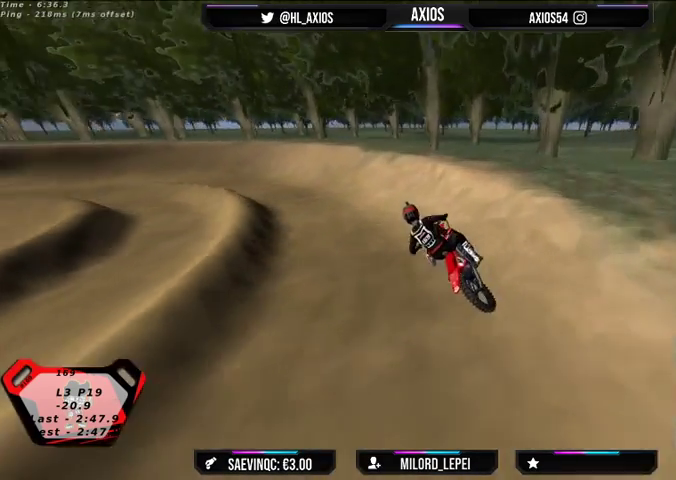
{"buttons": ["R1", "R2"], "left_stick": "left", "right_stick": "up", "events": [[67, "R2", "up"], [67, "left_stick", "left"], [200, "R2", "down"]]}
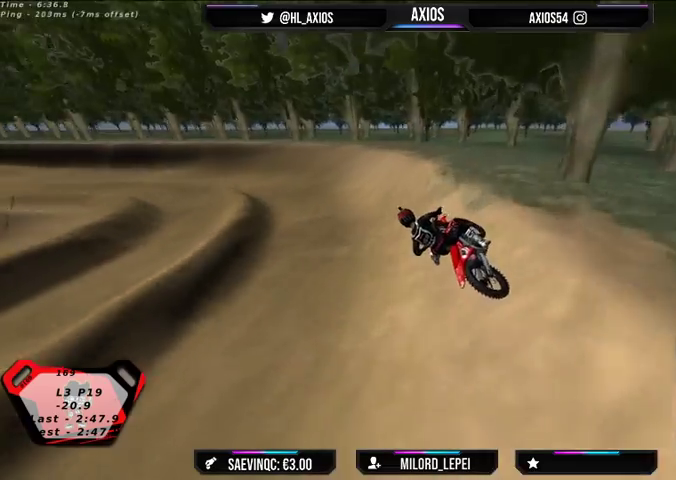
{"buttons": ["R1", "R2"], "left_stick": "center", "right_stick": "up", "events": [[133, "left_stick", "center"], [167, "R2", "up"], [267, "R2", "down"], [400, "R2", "up"], [467, "R2", "down"]]}
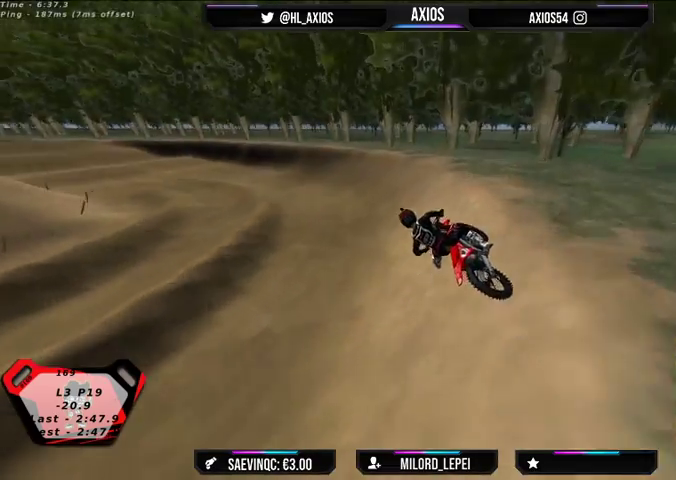
{"buttons": ["R1", "R2"], "left_stick": "left", "right_stick": "up", "events": [[100, "left_stick", "left"], [300, "R2", "up"], [500, "R2", "down"]]}
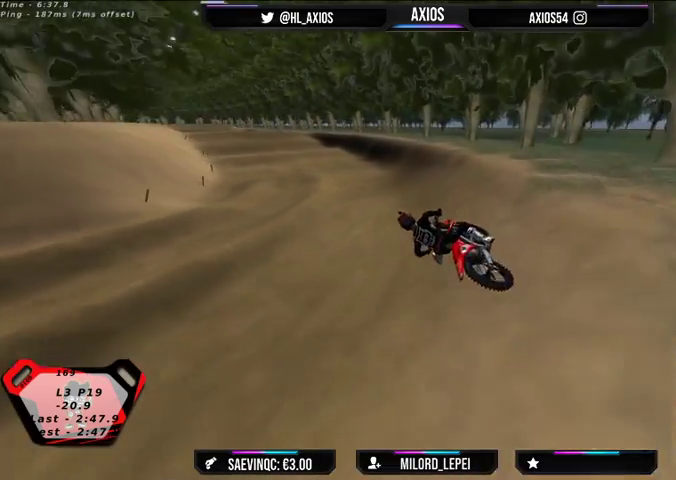
{"buttons": ["R1", "R2"], "left_stick": "center", "right_stick": "up", "events": [[33, "left_stick", "center"], [267, "left_stick", "right"], [433, "left_stick", "center"]]}
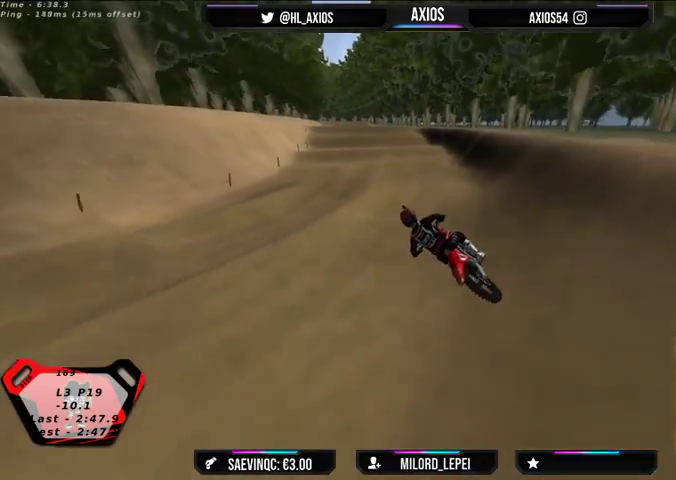
{"buttons": ["R2"], "left_stick": "right", "right_stick": "center", "events": [[100, "left_stick", "right"], [233, "R1", "up"], [467, "right_stick", "center"]]}
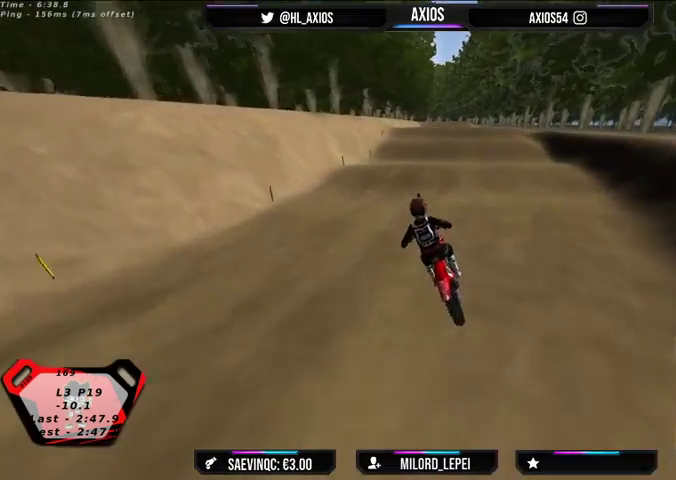
{"buttons": ["R2"], "left_stick": "center", "right_stick": "center", "events": [[167, "left_stick", "center"], [367, "left_stick", "right"], [500, "left_stick", "center"]]}
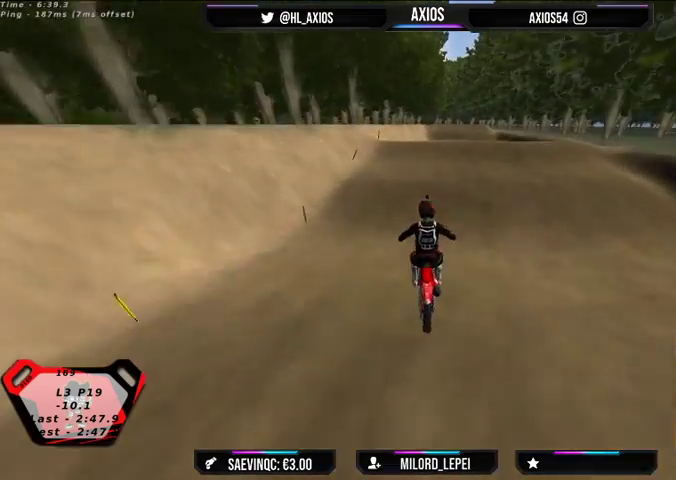
{"buttons": ["R2"], "left_stick": "center", "right_stick": "center", "events": [[167, "R2", "up"], [267, "left_stick", "right"], [467, "R2", "down"], [467, "left_stick", "center"]]}
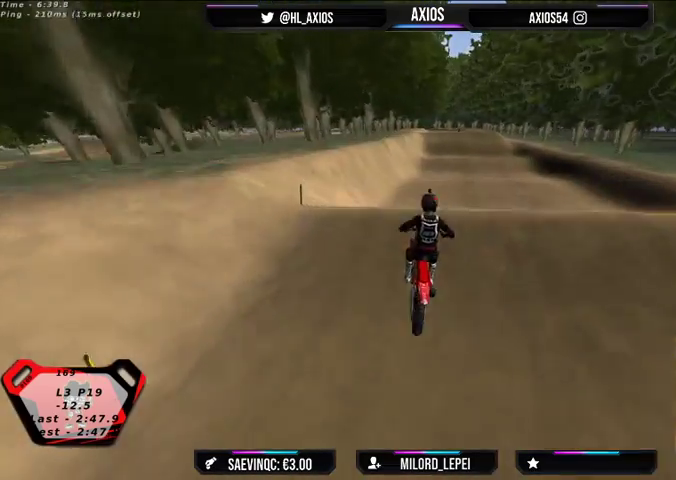
{"buttons": [], "left_stick": "center", "right_stick": "center", "events": [[300, "R2", "up"]]}
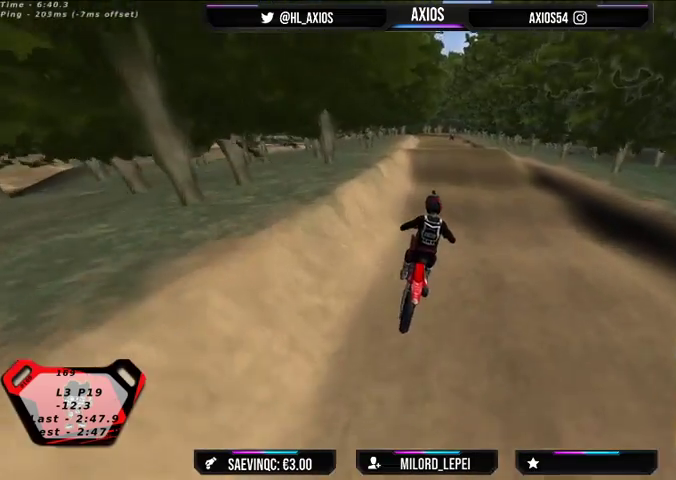
{"buttons": [], "left_stick": "center", "right_stick": "center", "events": [[33, "left_stick", "left"], [267, "left_stick", "right"], [433, "left_stick", "center"]]}